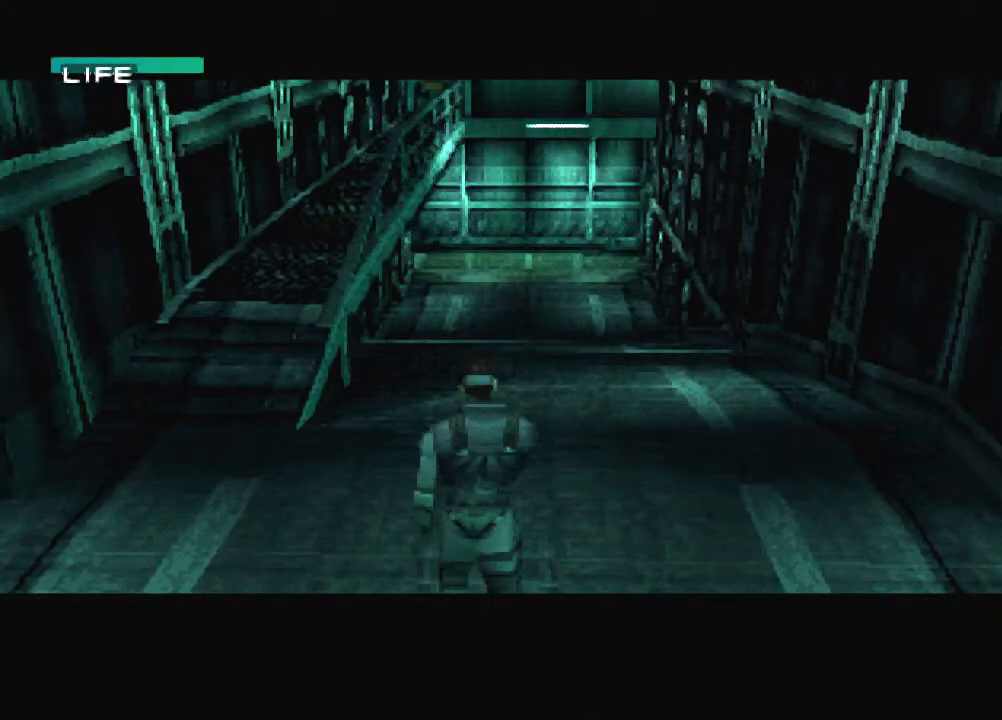
Gameplay with a controller (PlayStation layout); each line is a JSON object with the inputs held at the frame after it. "events" lists button and stick changes between this image and that frame as [ms after this image, input, new state], when the widget could be followed in between. Not read: L3 R3 right_stick.
{"buttons": [], "left_stick": "up", "events": []}
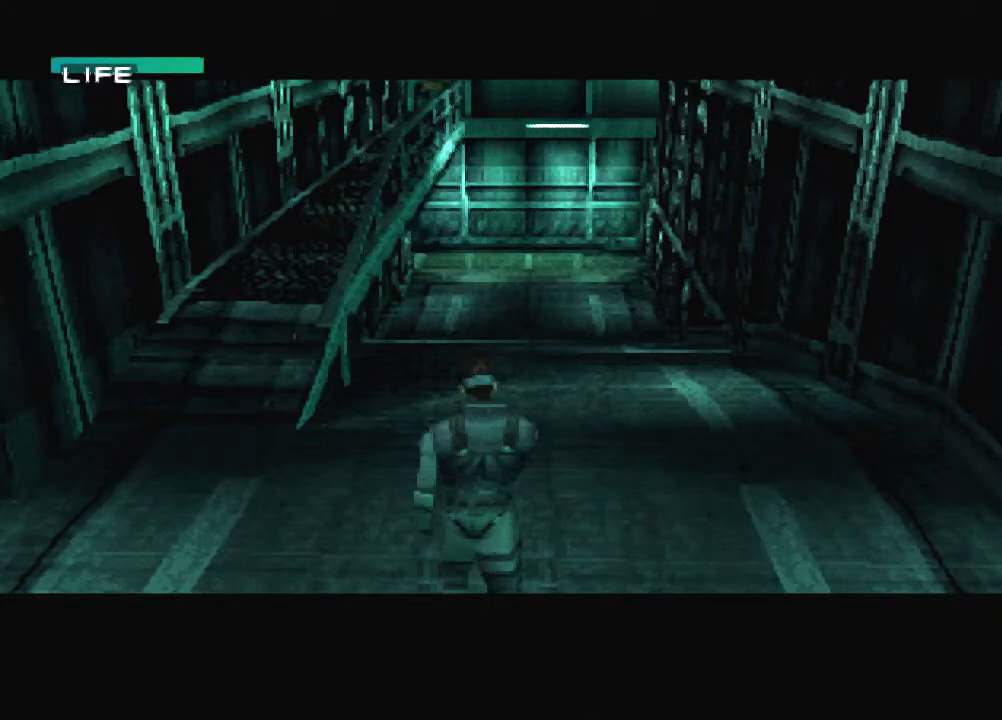
{"buttons": [], "left_stick": "up", "events": []}
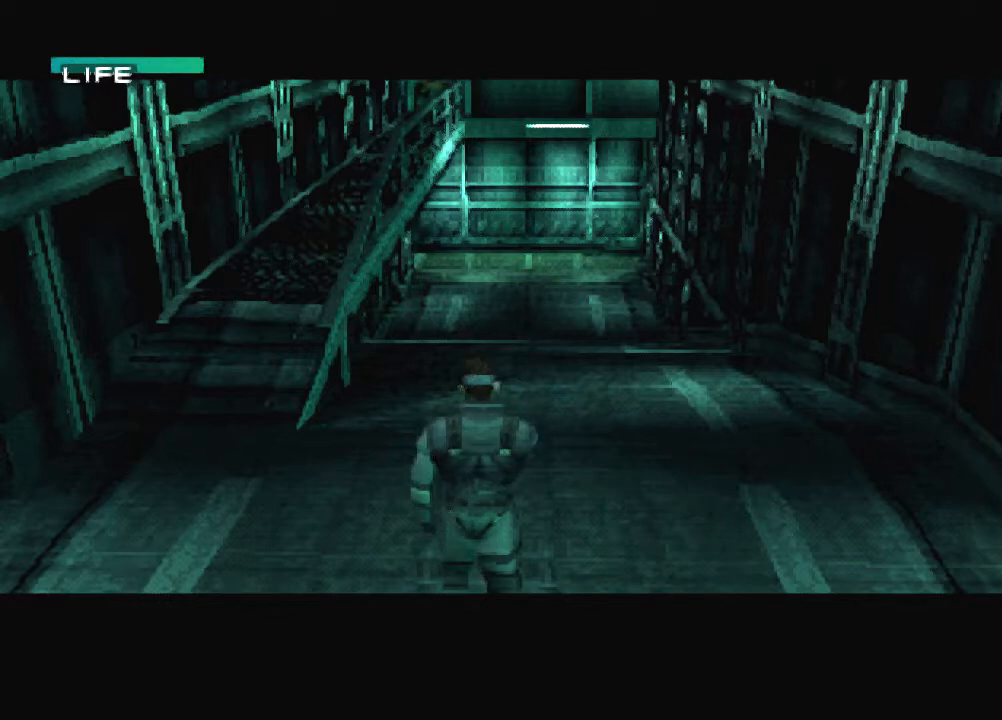
{"buttons": [], "left_stick": "up", "events": []}
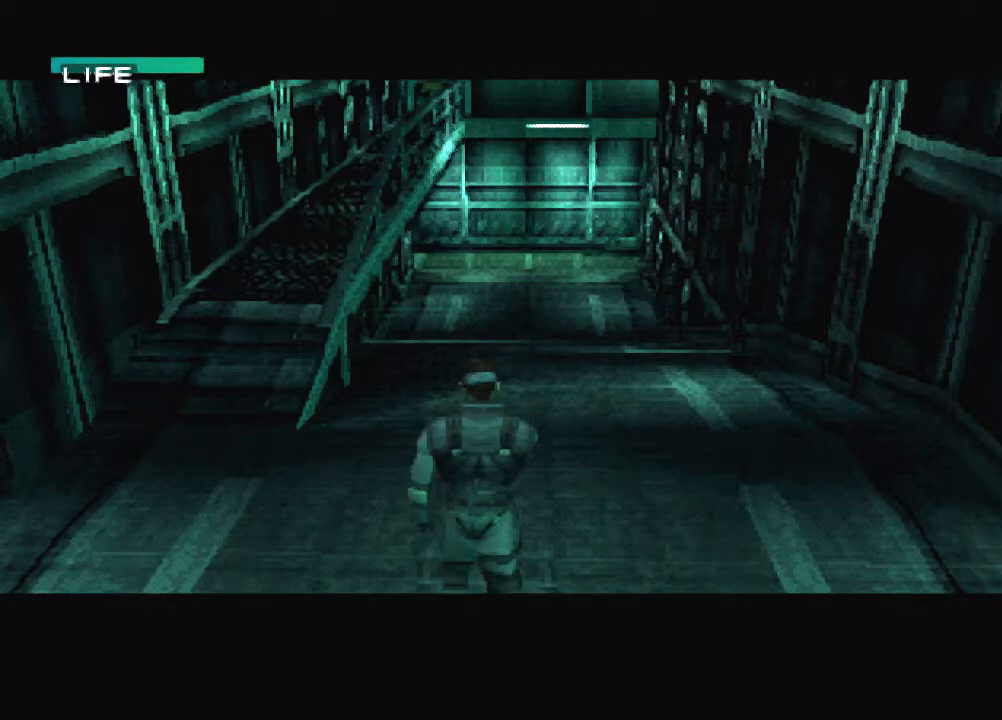
{"buttons": [], "left_stick": "up", "events": []}
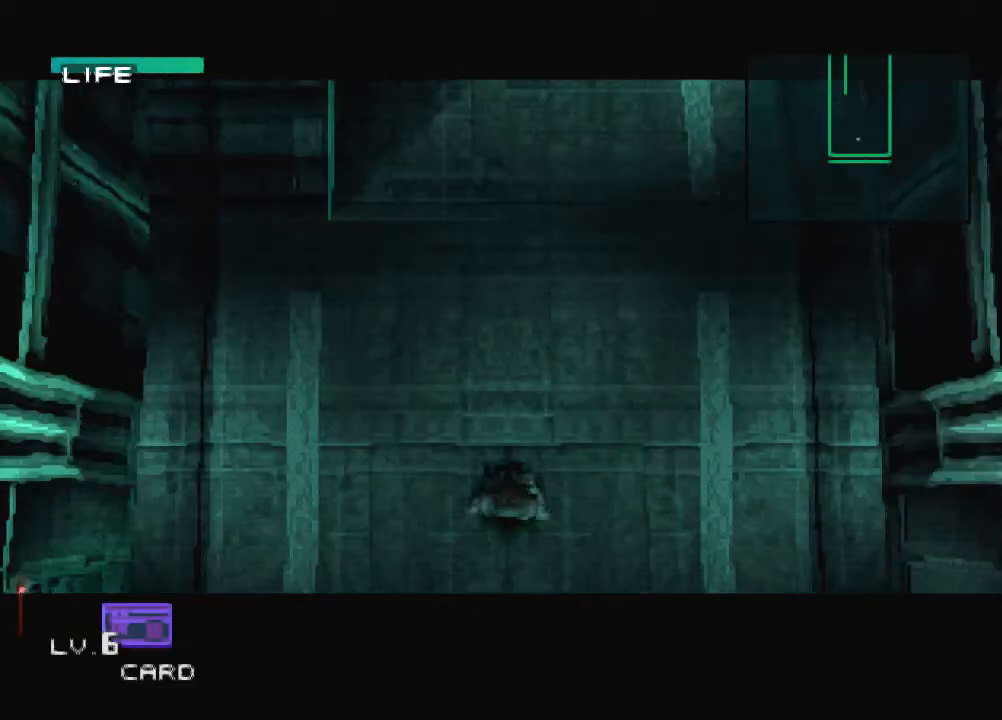
{"buttons": [], "left_stick": "up", "events": []}
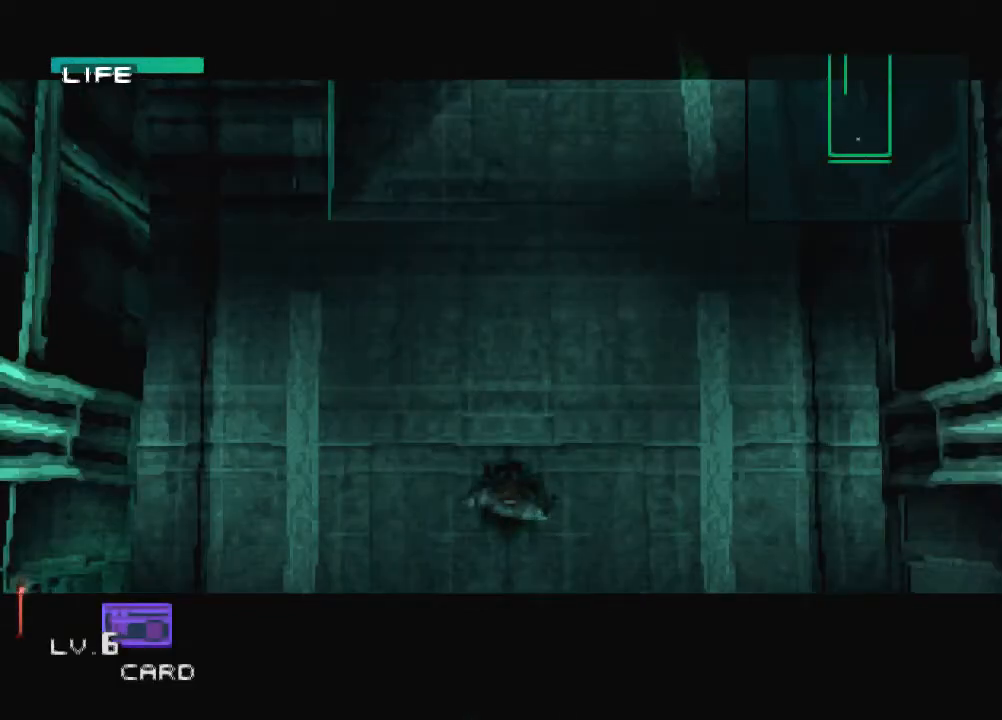
{"buttons": [], "left_stick": "up", "events": []}
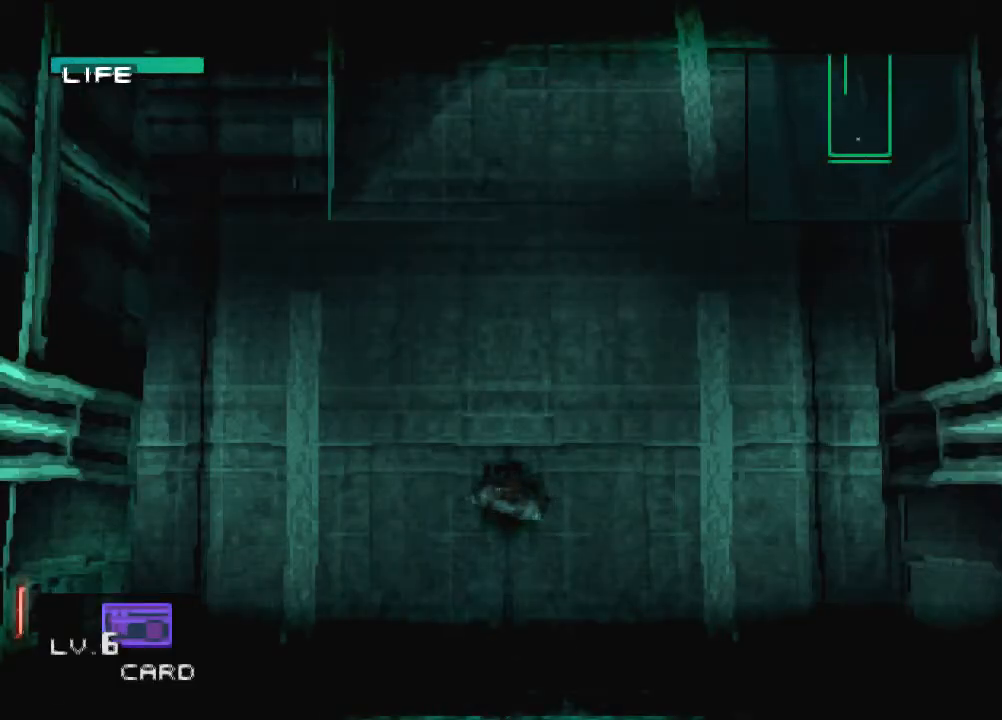
{"buttons": [], "left_stick": "up"}
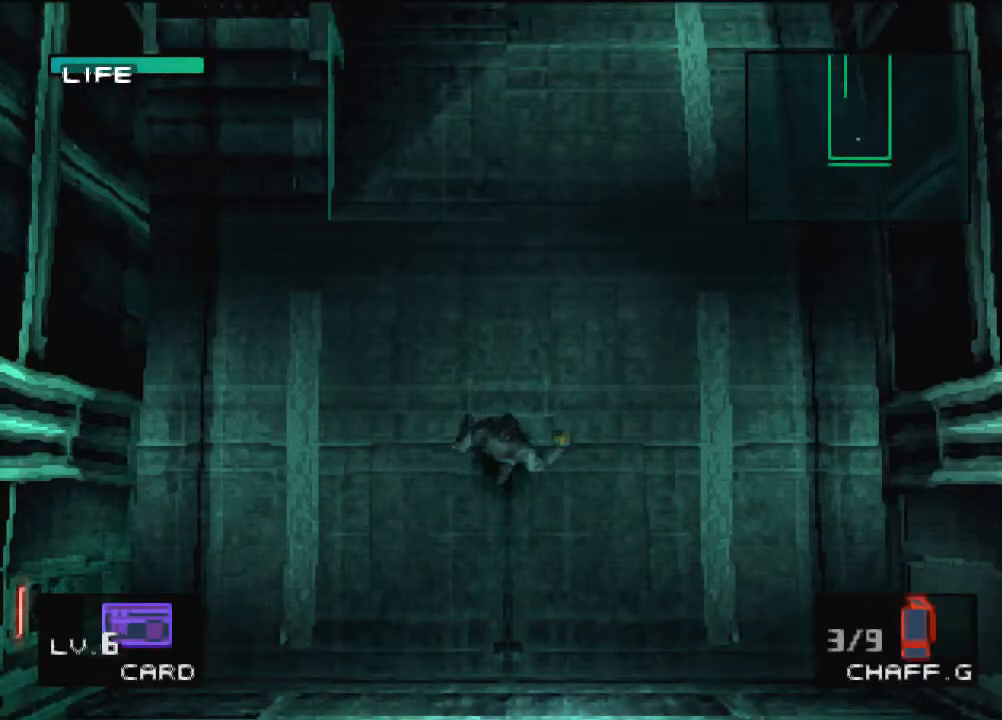
{"buttons": [], "left_stick": "up", "events": []}
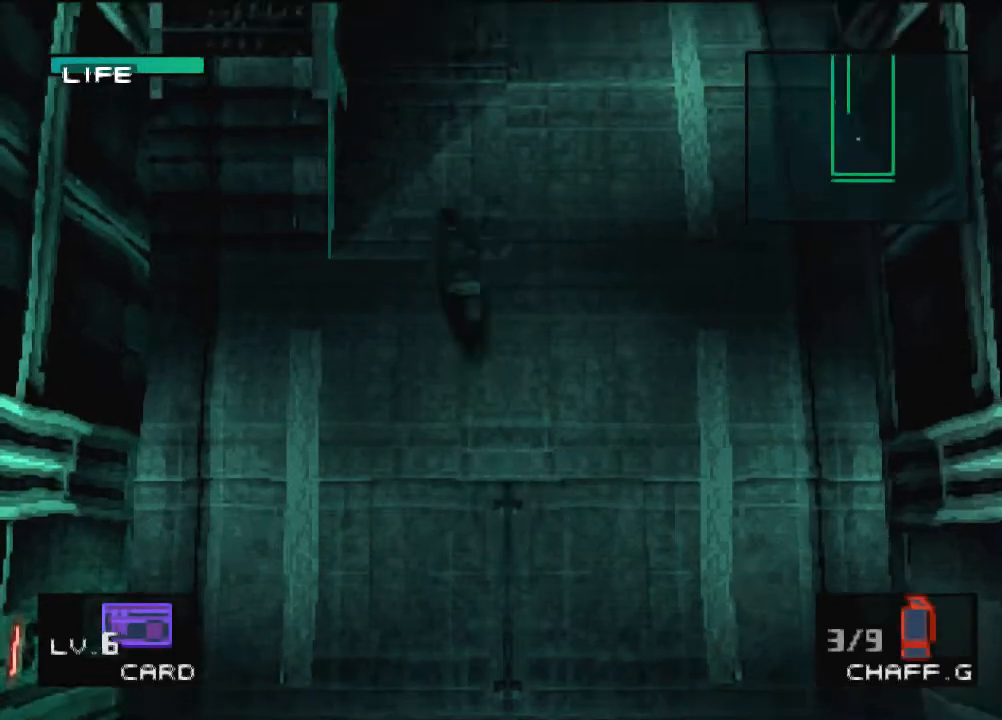
{"buttons": [], "left_stick": "up", "events": []}
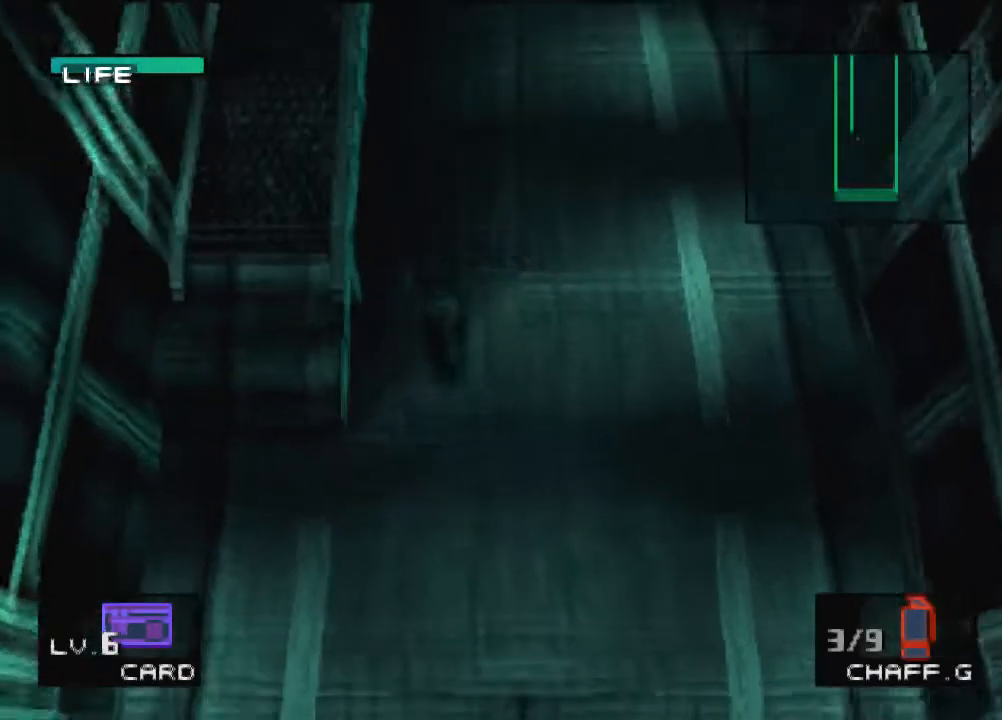
{"buttons": [], "left_stick": "up", "events": []}
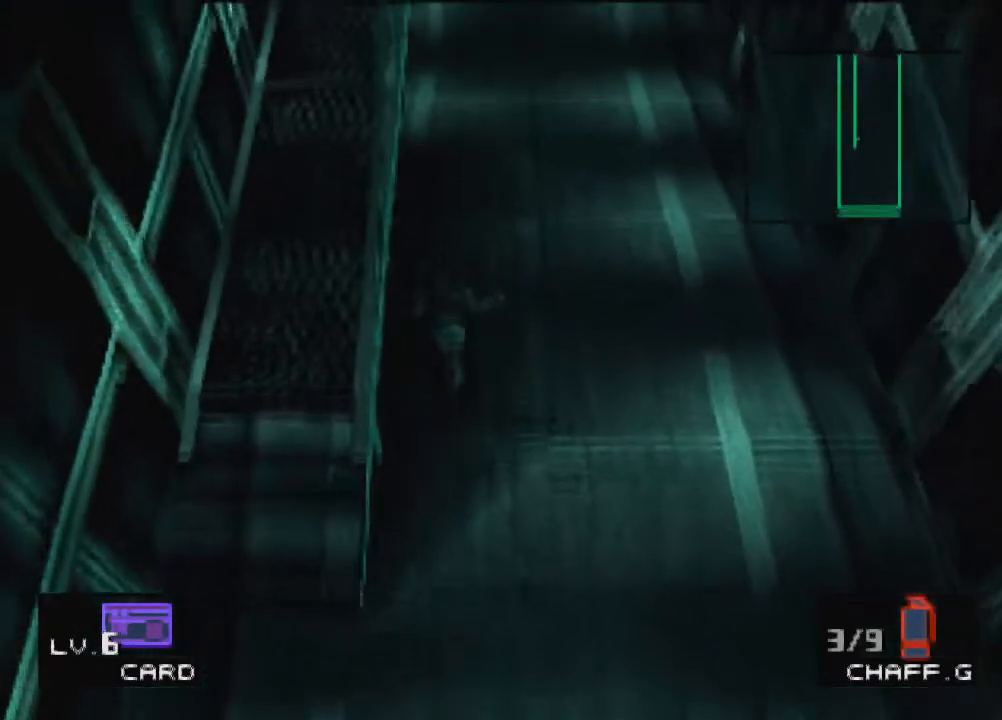
{"buttons": [], "left_stick": "up", "events": []}
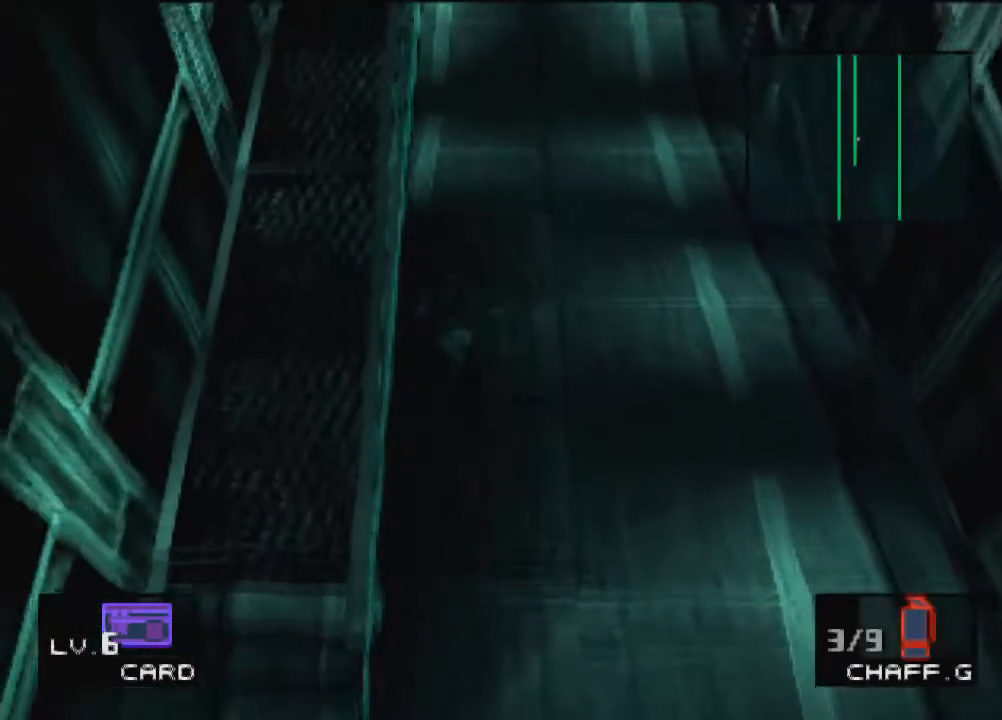
{"buttons": [], "left_stick": "up", "events": []}
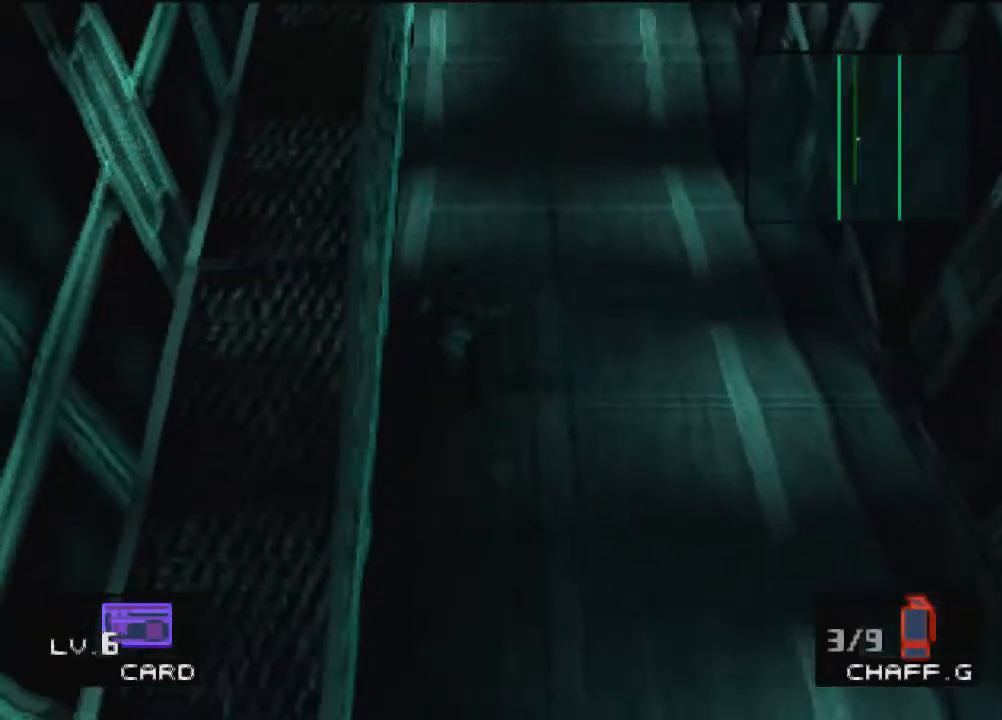
{"buttons": [], "left_stick": "up", "events": []}
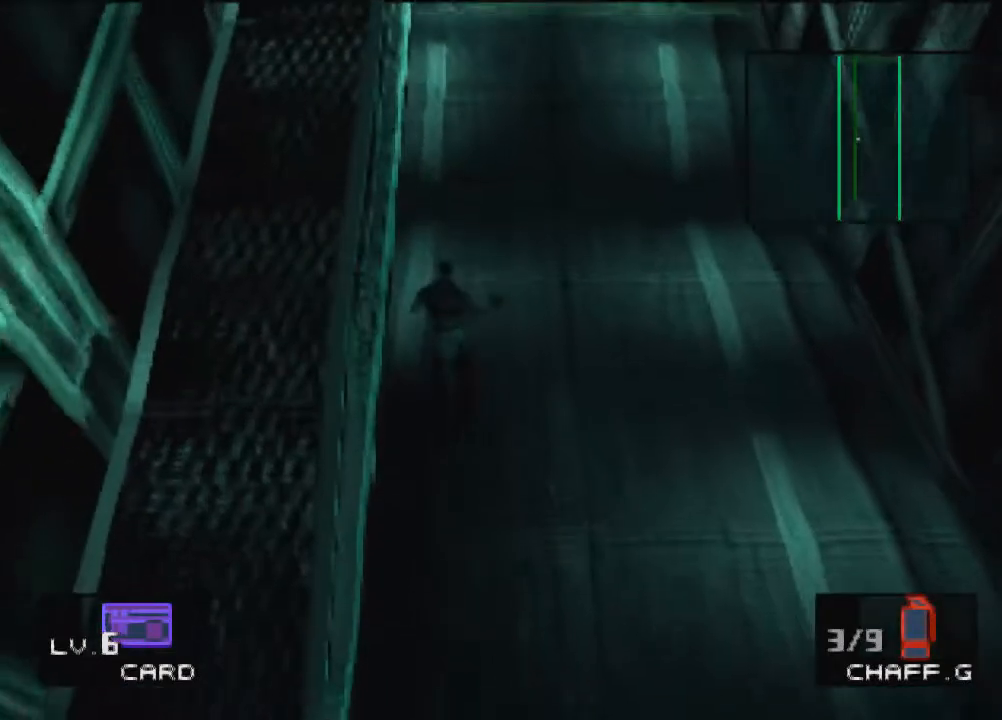
{"buttons": [], "left_stick": "up", "events": []}
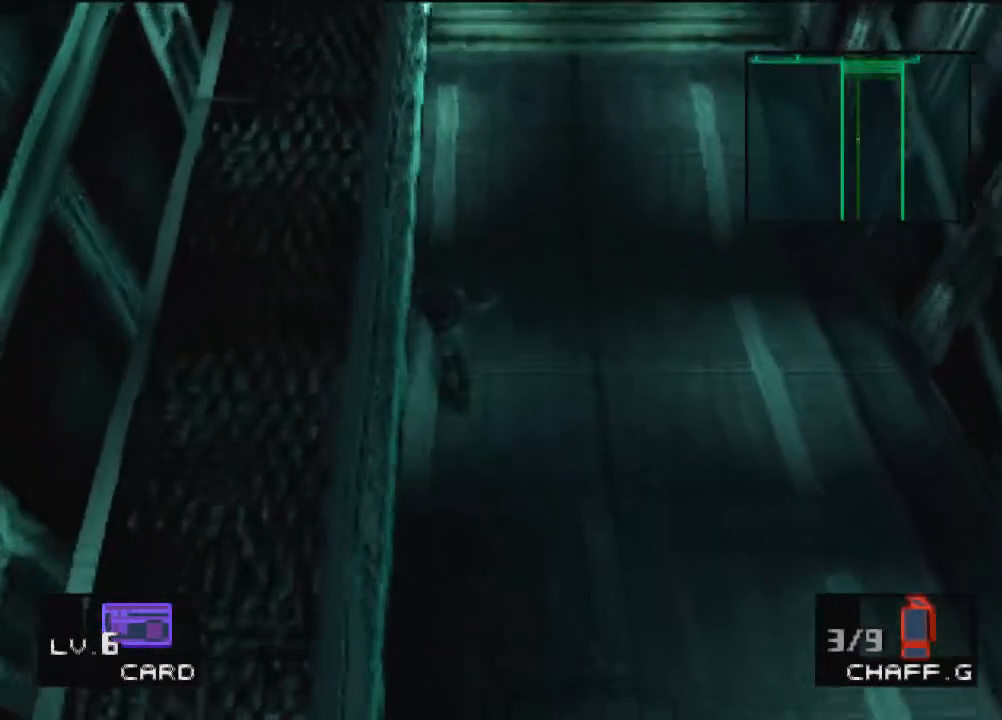
{"buttons": [], "left_stick": "up", "events": []}
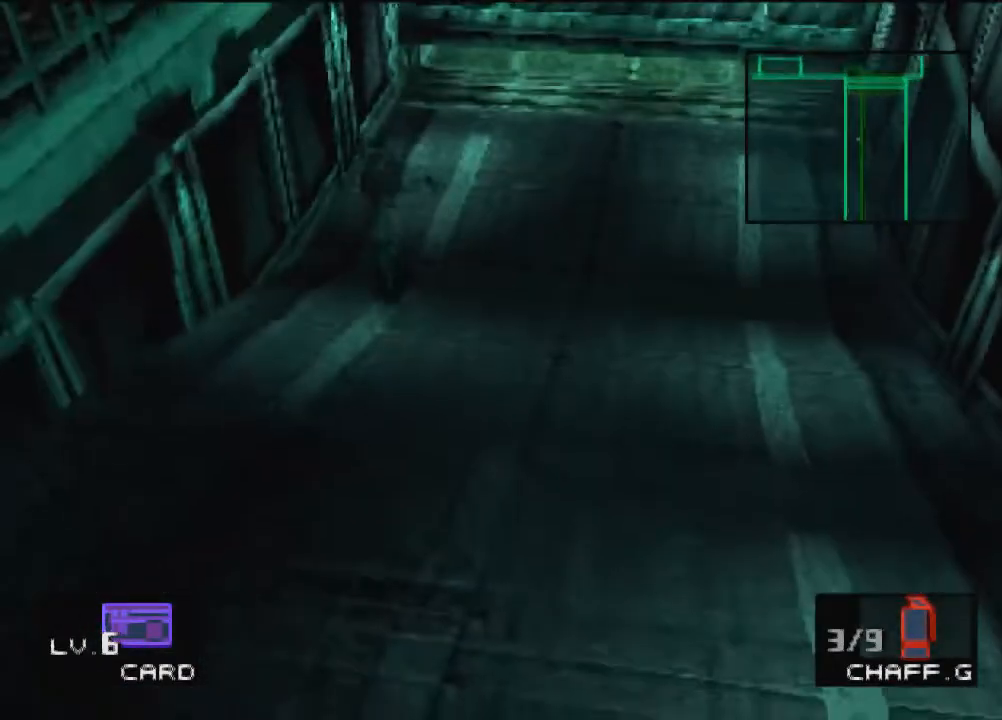
{"buttons": [], "left_stick": "up", "events": []}
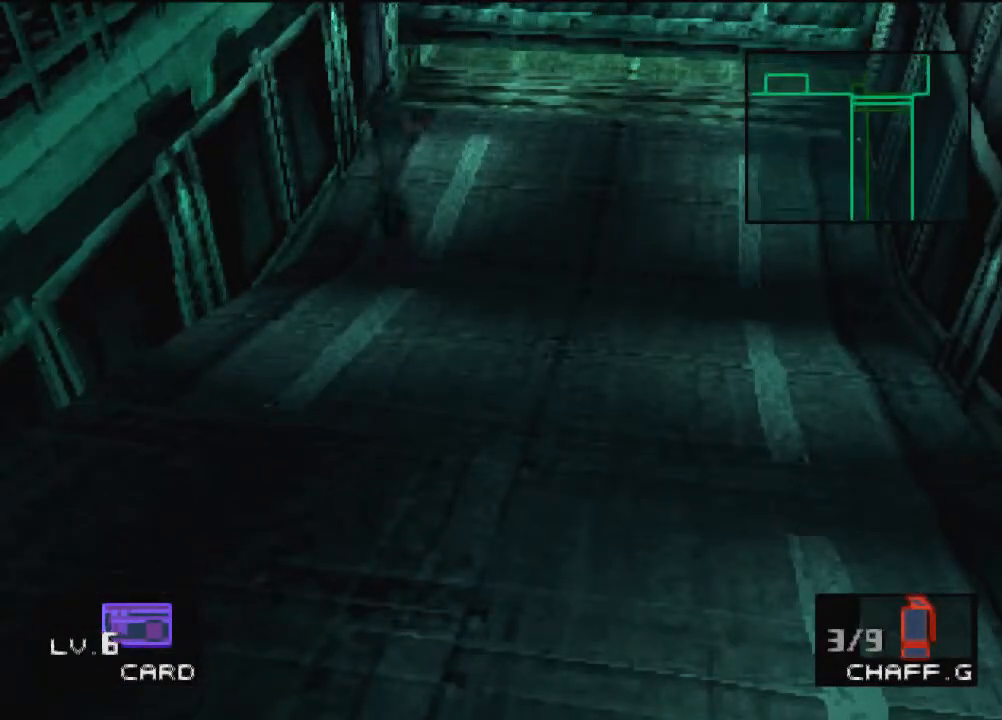
{"buttons": [], "left_stick": "up", "events": []}
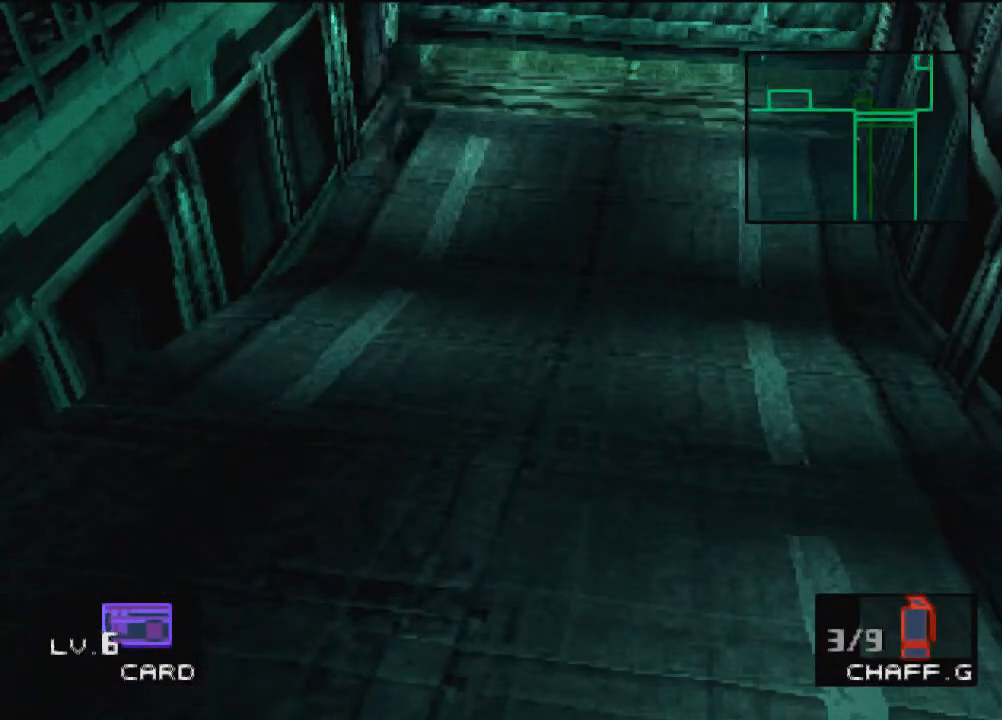
{"buttons": [], "left_stick": "up", "events": [[300, "CROSS", "down"], [434, "CROSS", "up"]]}
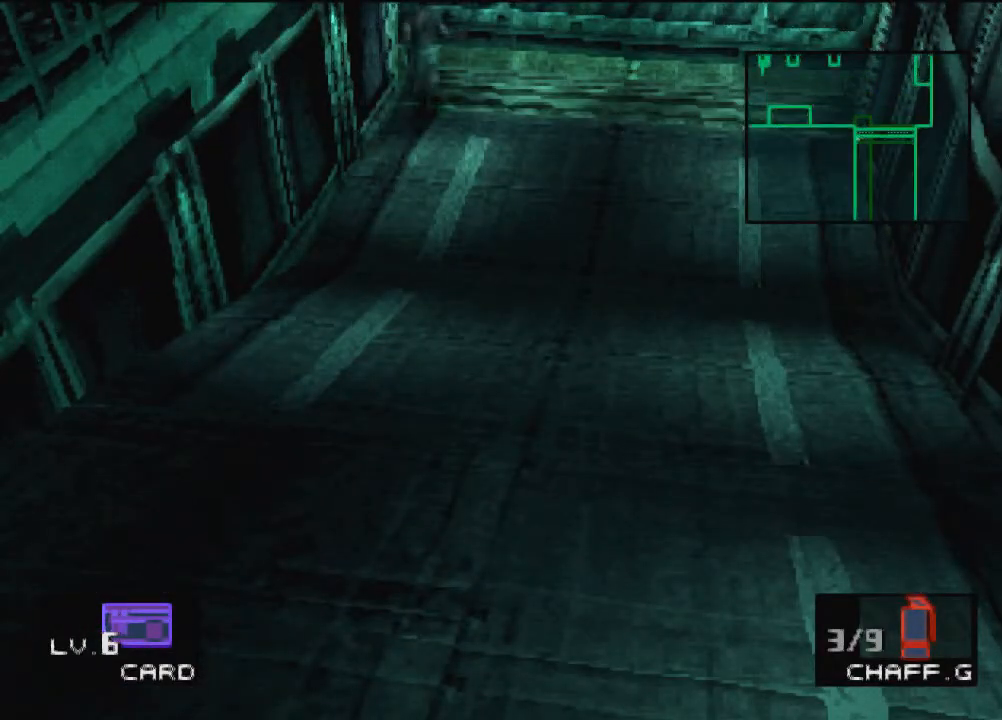
{"buttons": [], "left_stick": "up", "events": []}
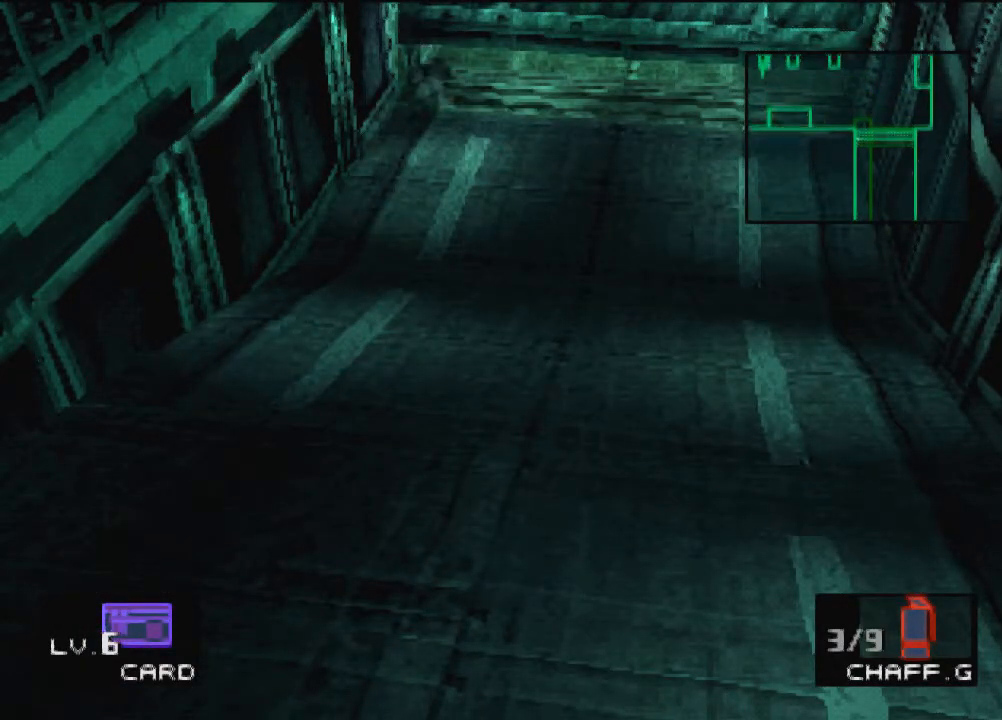
{"buttons": [], "left_stick": "up", "events": []}
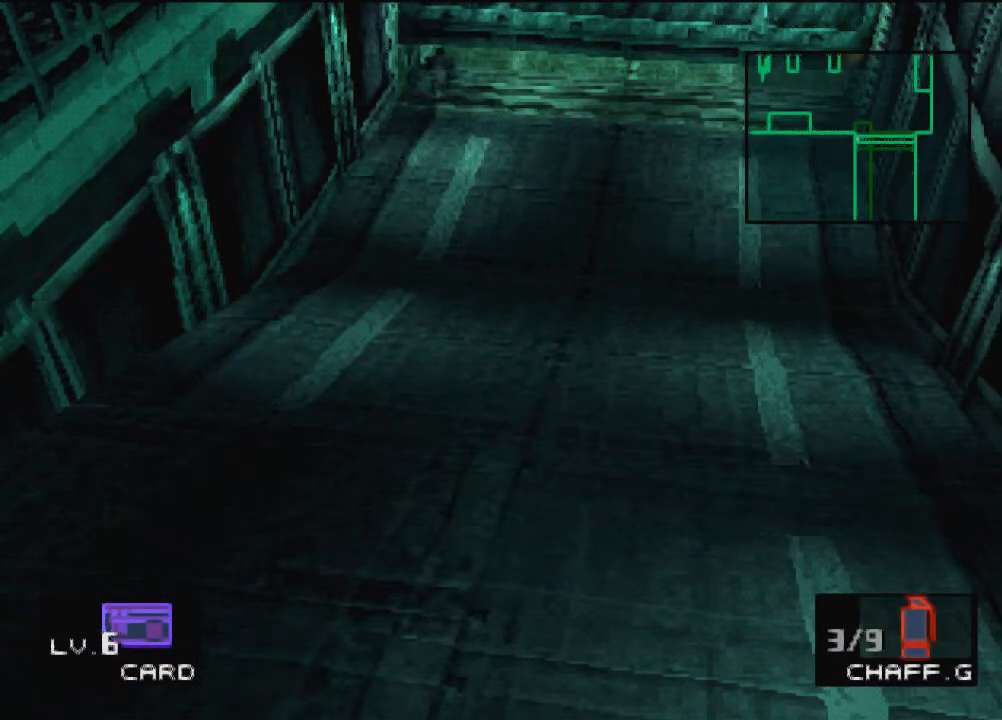
{"buttons": [], "left_stick": "up", "events": []}
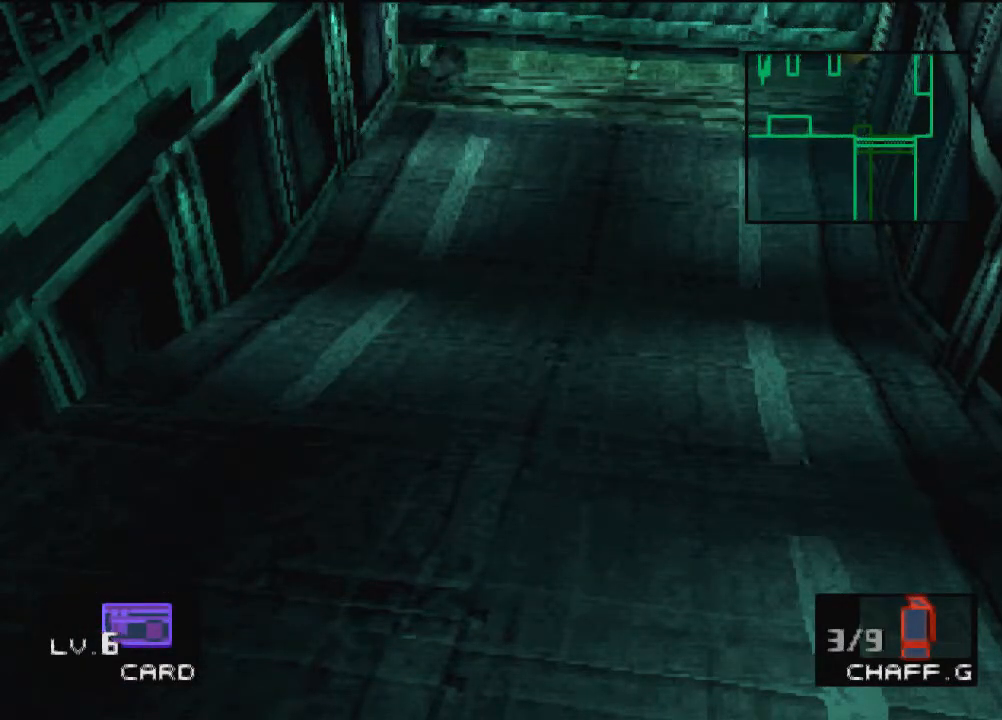
{"buttons": [], "left_stick": "up", "events": []}
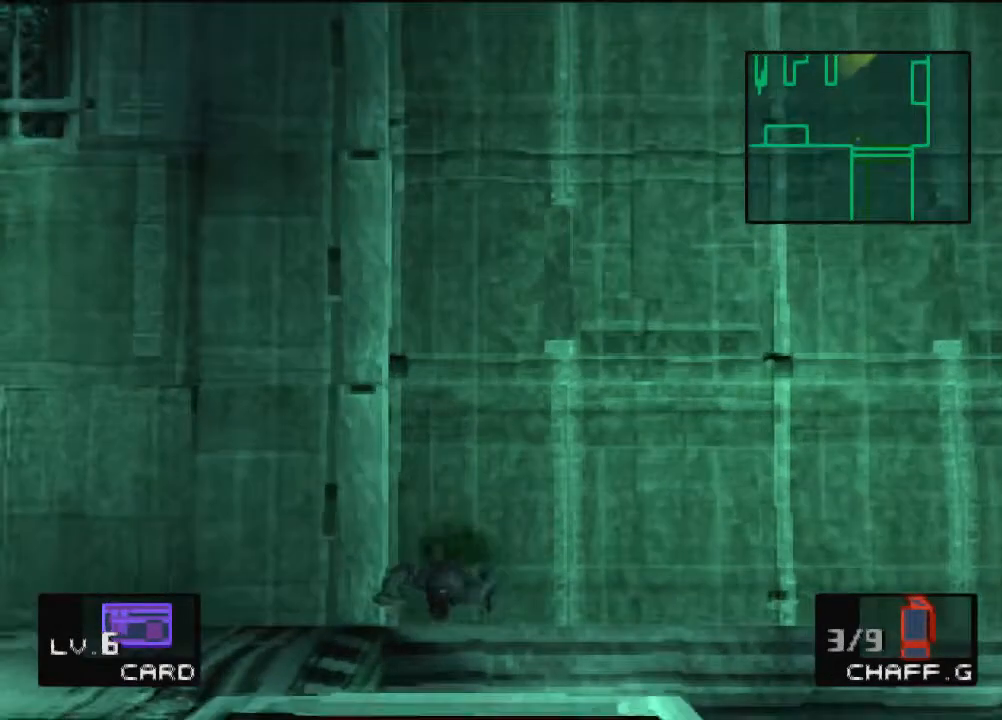
{"buttons": [], "left_stick": "center", "events": [[433, "left_stick", "center"]]}
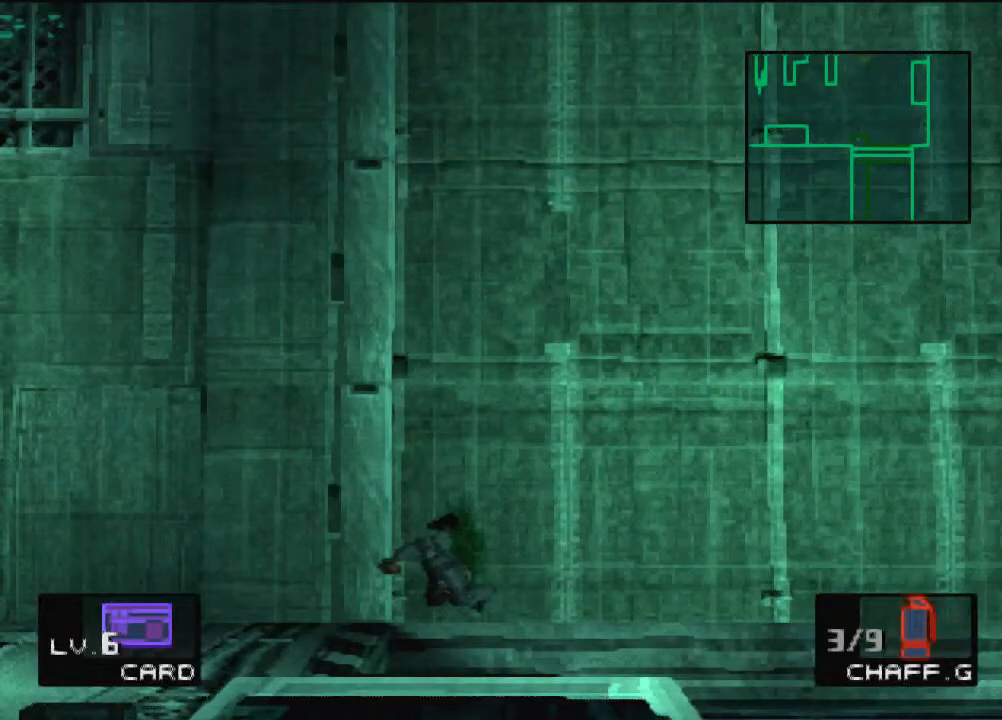
{"buttons": [], "left_stick": "center", "events": []}
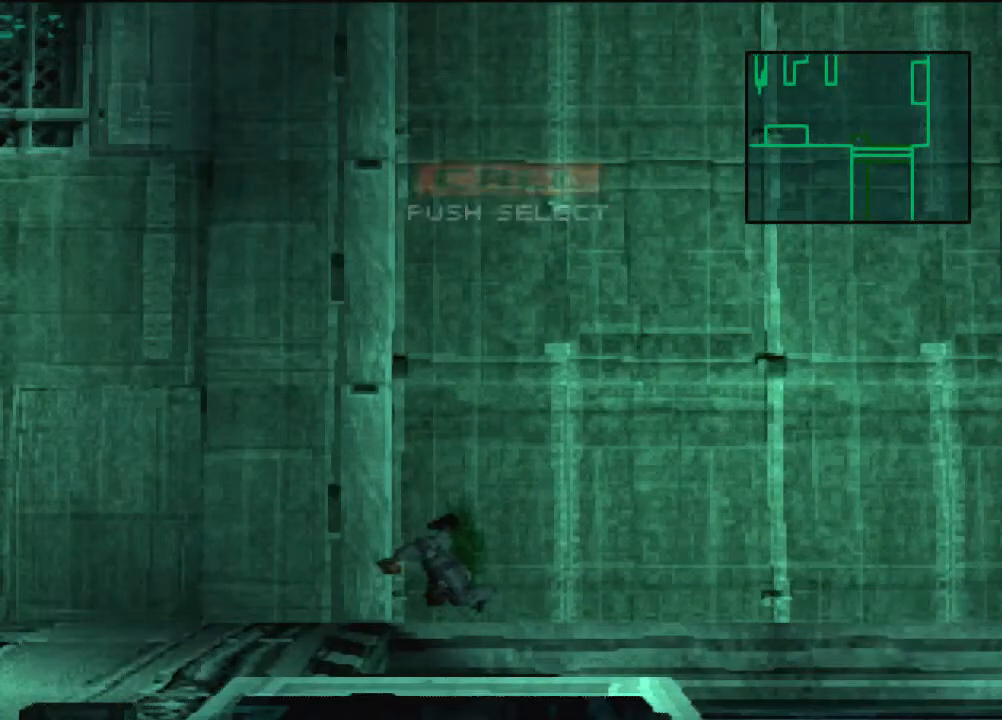
{"buttons": [], "left_stick": "center", "events": []}
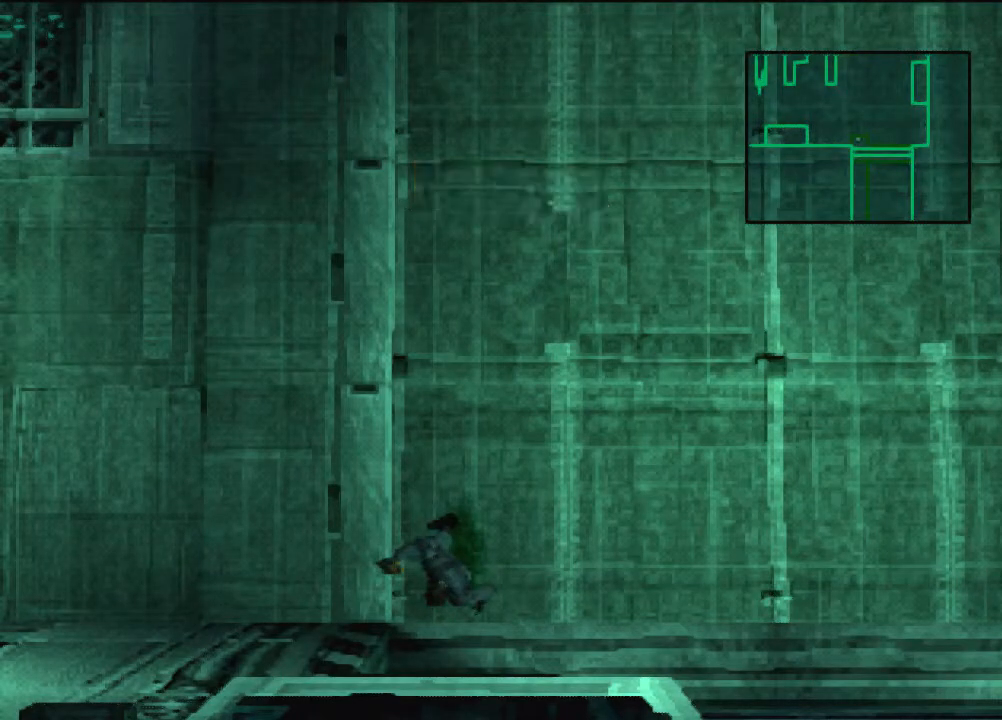
{"buttons": [], "left_stick": "center", "events": []}
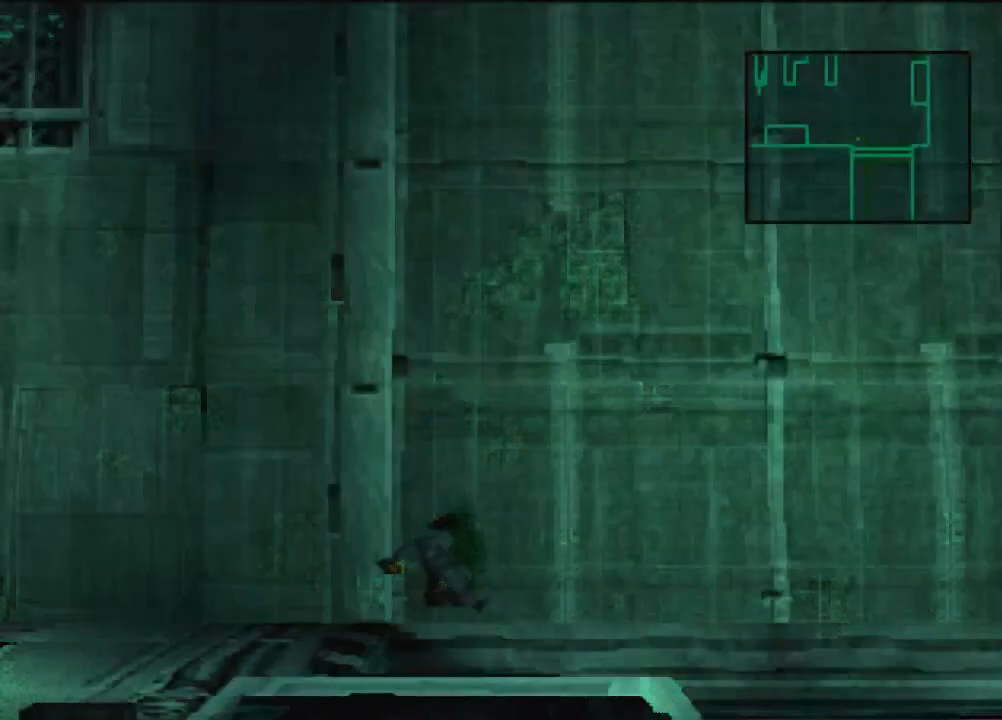
{"buttons": [], "left_stick": "center", "events": []}
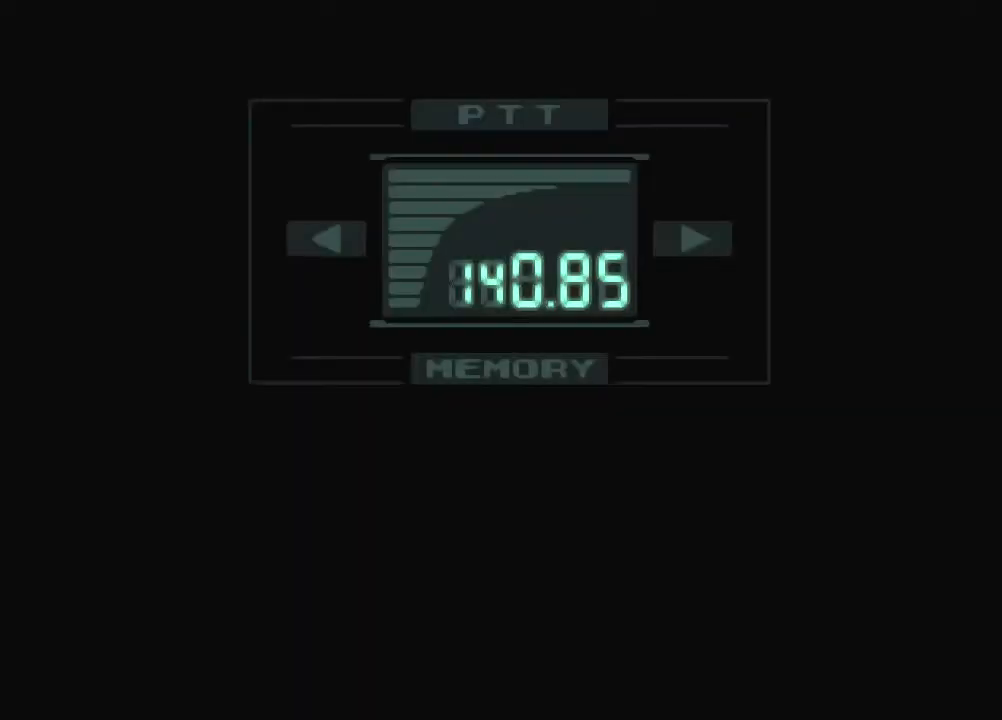
{"buttons": [], "left_stick": "center", "events": []}
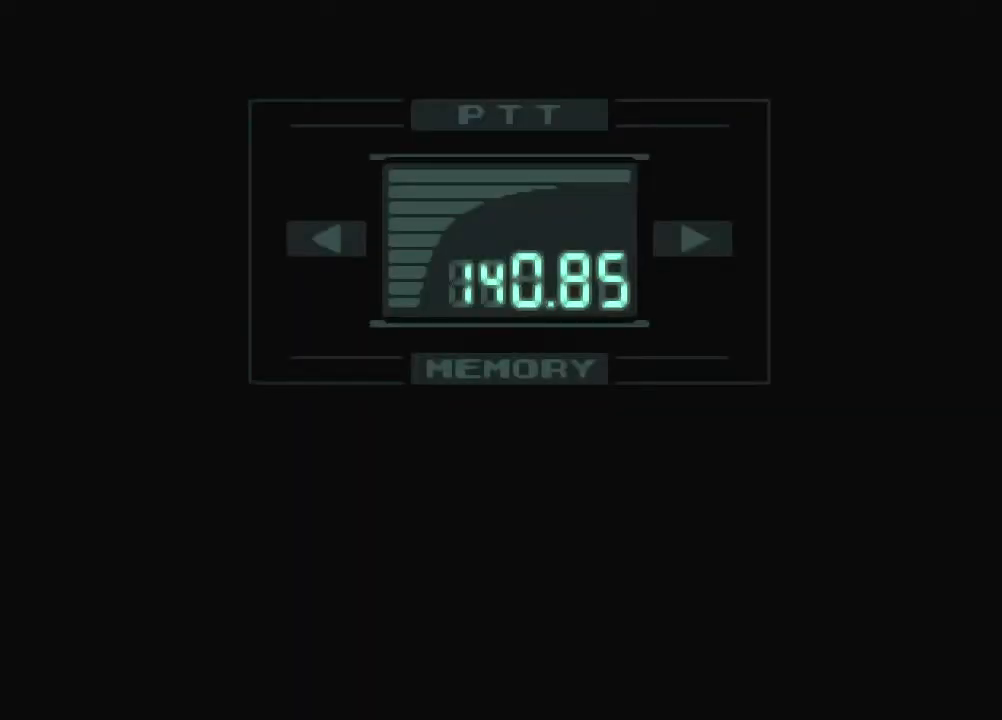
{"buttons": [], "left_stick": "center", "events": []}